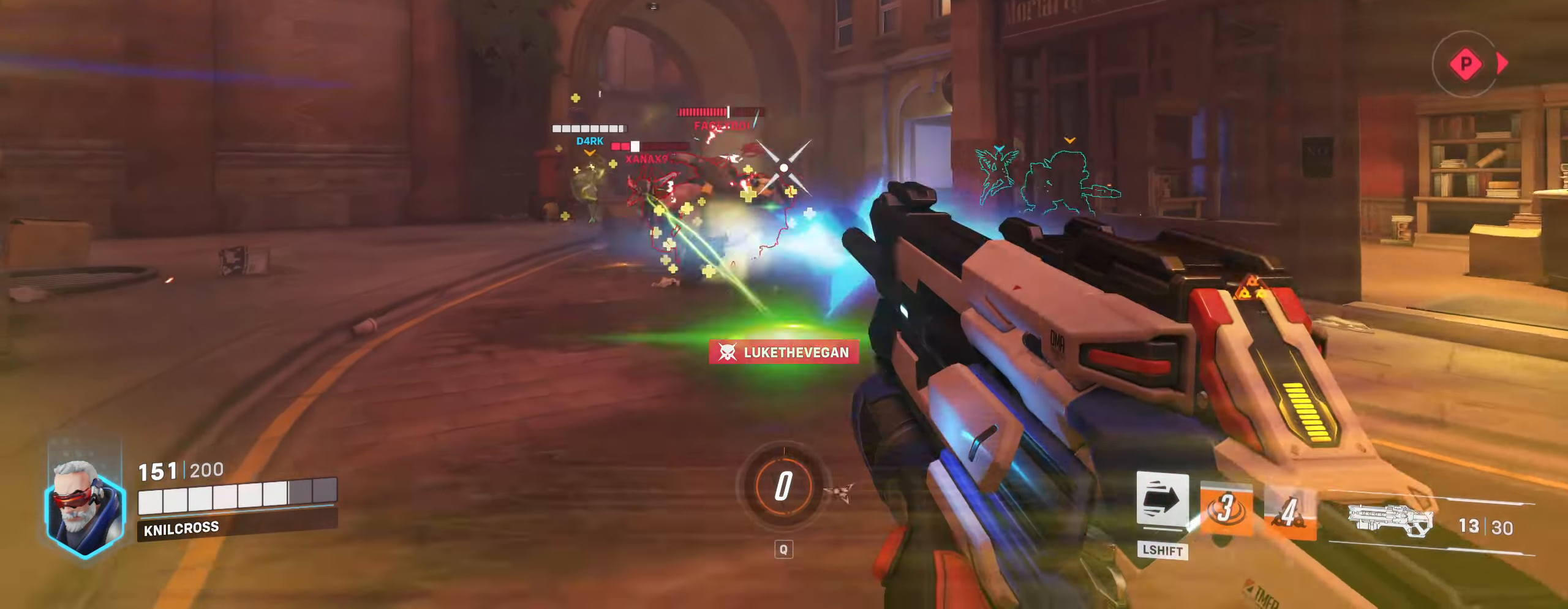
Gameplay with keyboard and mouse; each line is a JSON object with the keys and mouse buttons held at the frame after it. "events" lists presses ("down") and releases ("up") of "a", "alt", "ctrl", "d", "e", "f", "q", "r", "s", "shift", "space", "w", "mouse_left", "mouse_right", "mouse_mb4" and "mouse_mb5" between this image and that frame as [ms after this image, input, new state], when the widget could be followed in between. "mouse_left", "mouse_right", "mouse_mb4", "mouse_mb5" = the "left", "right", "mb4", "mb5" buttons of the "mouse" list. No other keys are recorded. Mouse movement is not recorded. Not read: mouse_wheel.
{"keys": ["w"], "mouse": ["left"], "events": [[183, "a", "down"], [183, "s", "up"], [233, "w", "down"], [250, "a", "up"]]}
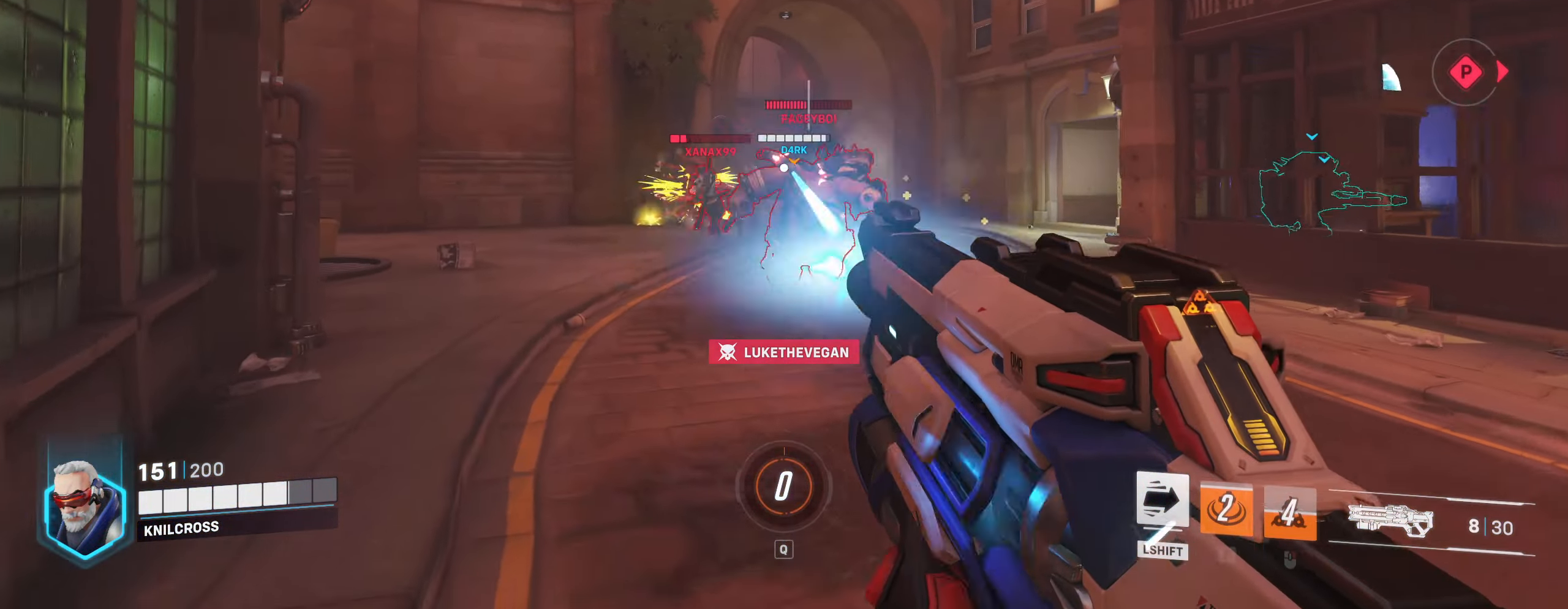
{"keys": ["a", "w"], "mouse": ["left"], "events": [[183, "d", "down"], [249, "d", "up"], [249, "w", "up"], [333, "a", "down"], [433, "w", "down"]]}
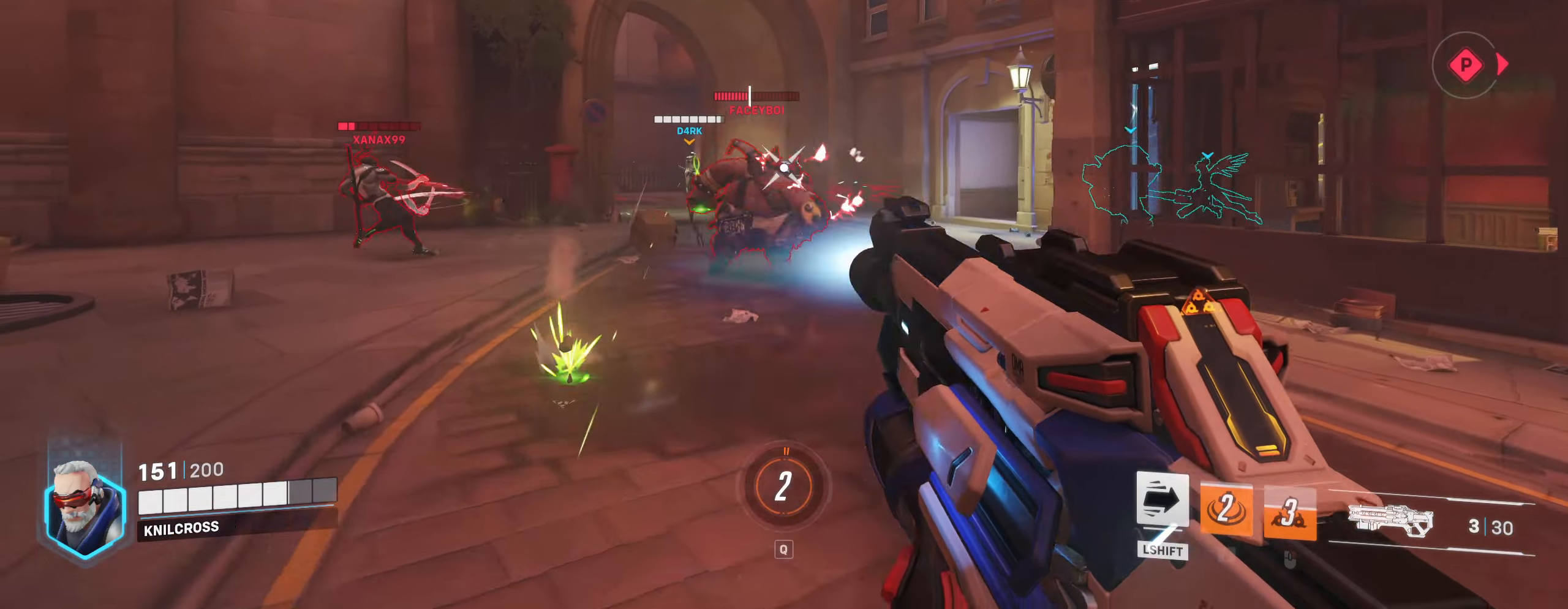
{"keys": ["a", "w"], "mouse": ["left"], "events": [[133, "a", "up"], [300, "mouse_right", "down"], [350, "a", "down"], [500, "mouse_right", "up"]]}
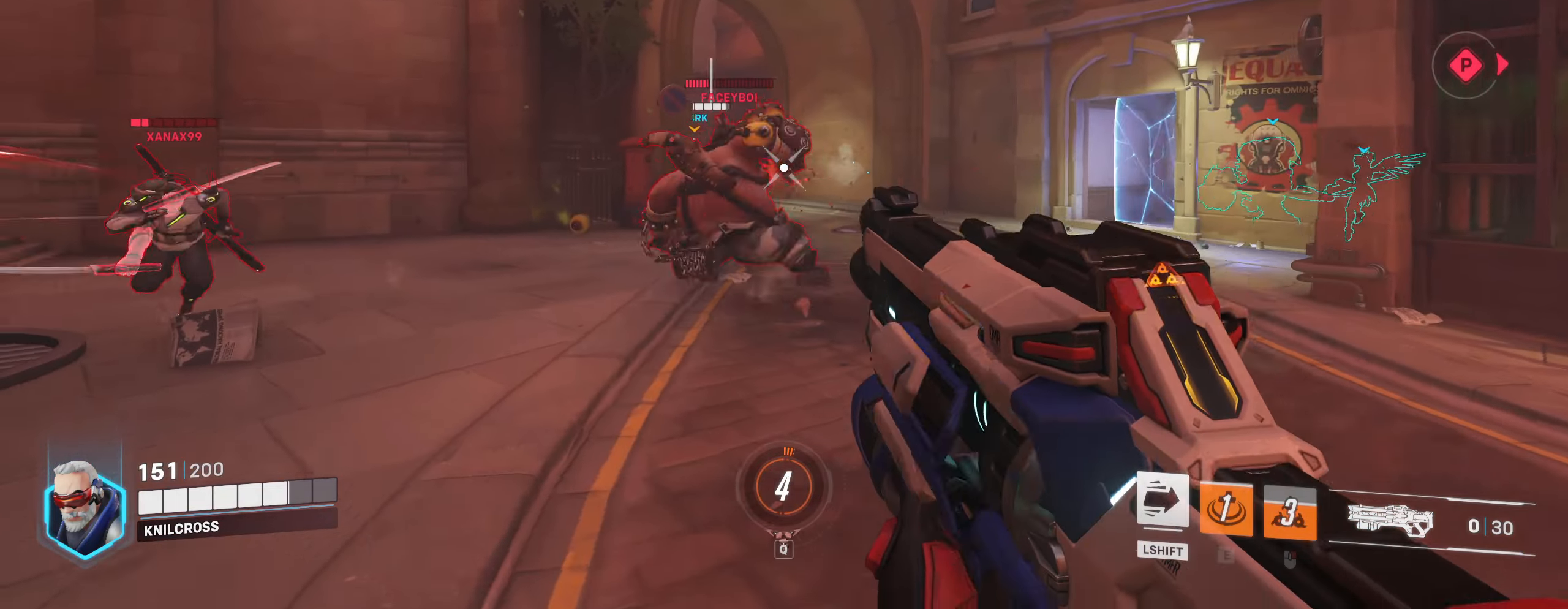
{"keys": ["d", "s"], "mouse": ["left"], "events": [[100, "w", "up"], [117, "w", "down"], [133, "w", "up"], [150, "a", "up"], [267, "s", "down"], [317, "d", "down"]]}
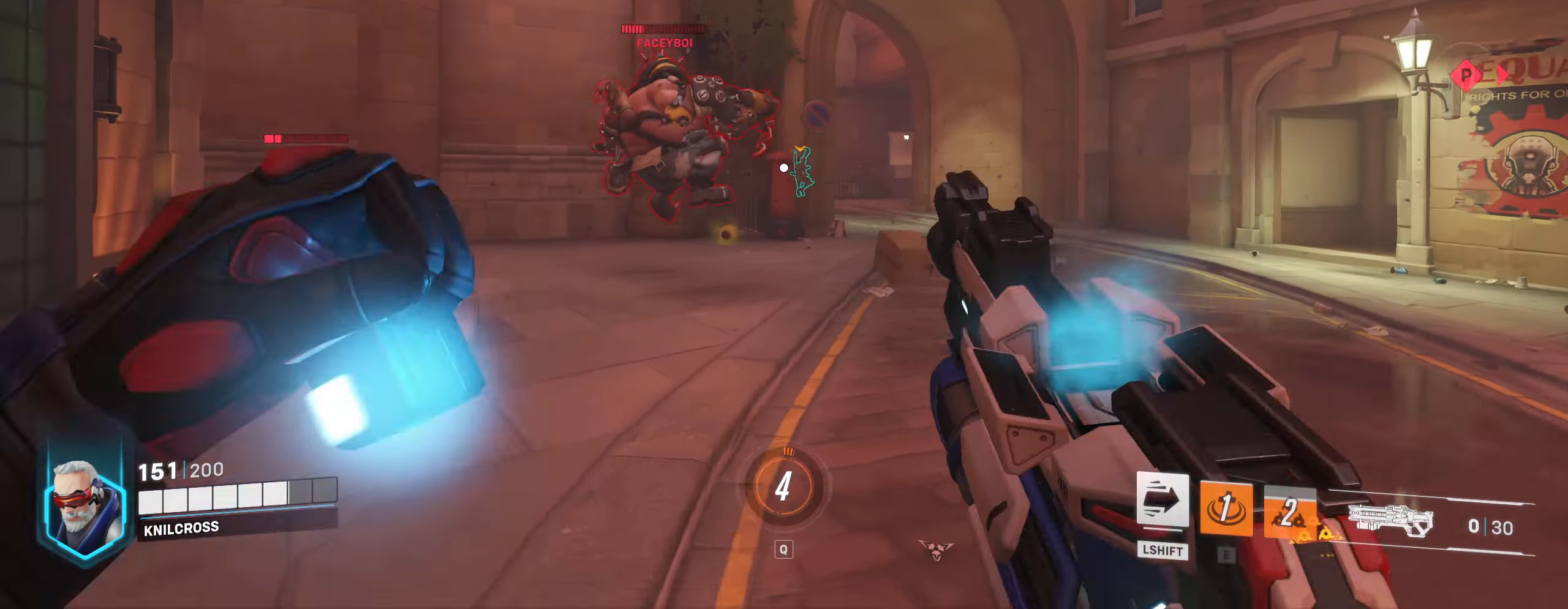
{"keys": ["d"], "mouse": [], "events": [[33, "mouse_left", "up"], [67, "space", "down"], [133, "mouse_left", "down"], [167, "space", "up"], [300, "mouse_left", "up"], [367, "mouse_left", "down"], [500, "mouse_left", "up"], [500, "s", "up"]]}
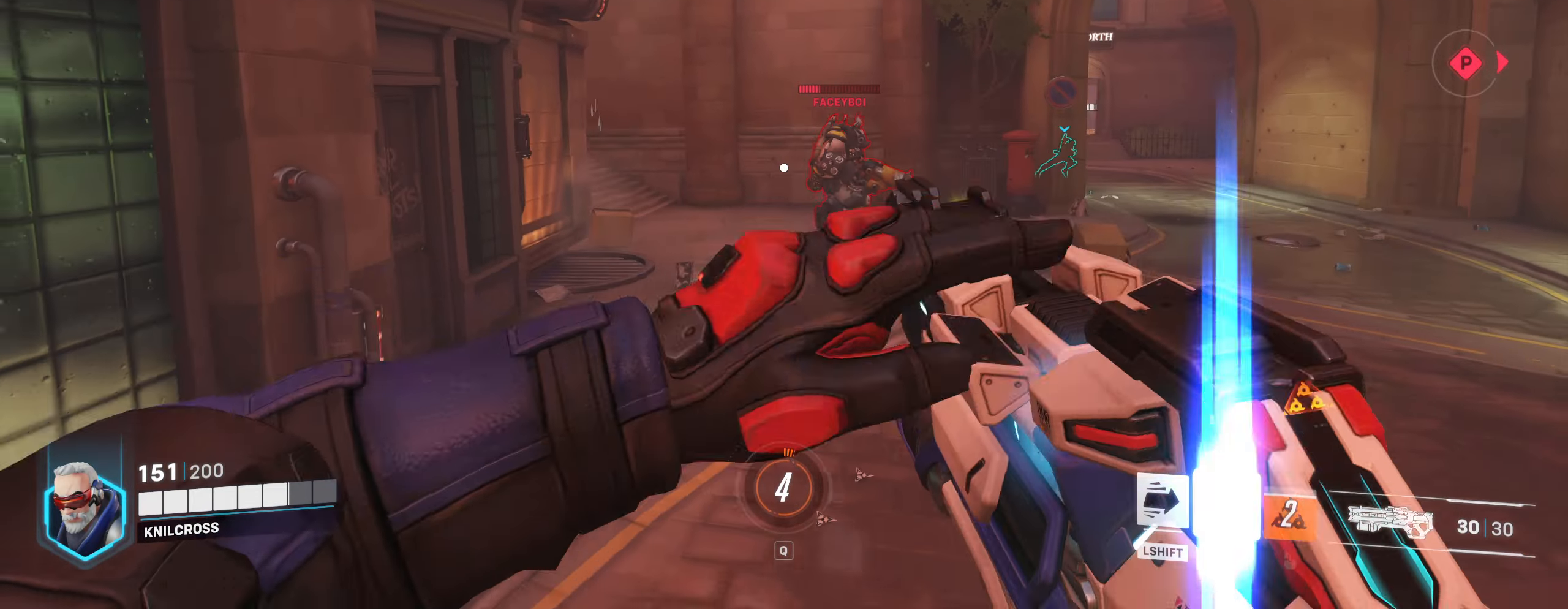
{"keys": ["d", "w"], "mouse": ["right"], "events": [[83, "mouse_right", "down"], [200, "mouse_right", "up"], [300, "mouse_right", "down"], [383, "mouse_right", "up"], [467, "mouse_right", "down"], [500, "w", "down"]]}
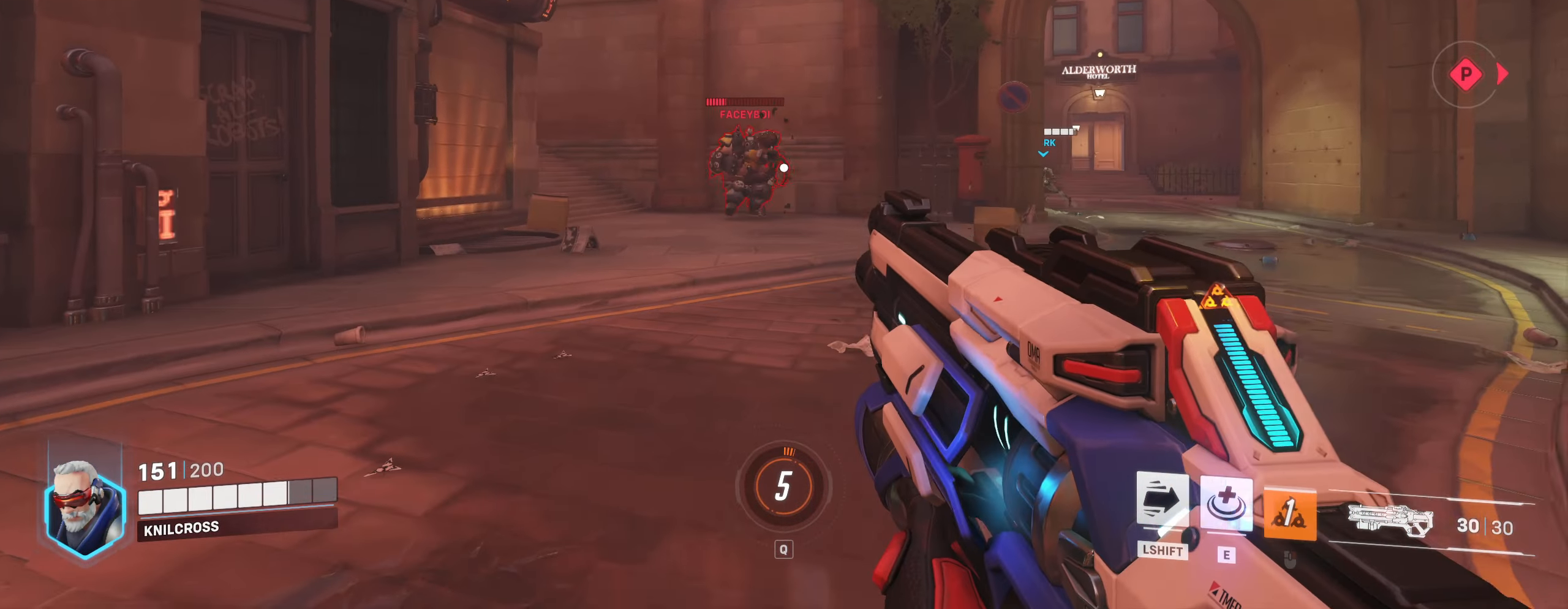
{"keys": ["w"], "mouse": [], "events": [[50, "mouse_right", "up"], [83, "d", "up"], [117, "mouse_right", "down"], [283, "mouse_right", "up"], [333, "mouse_right", "down"], [450, "mouse_right", "up"]]}
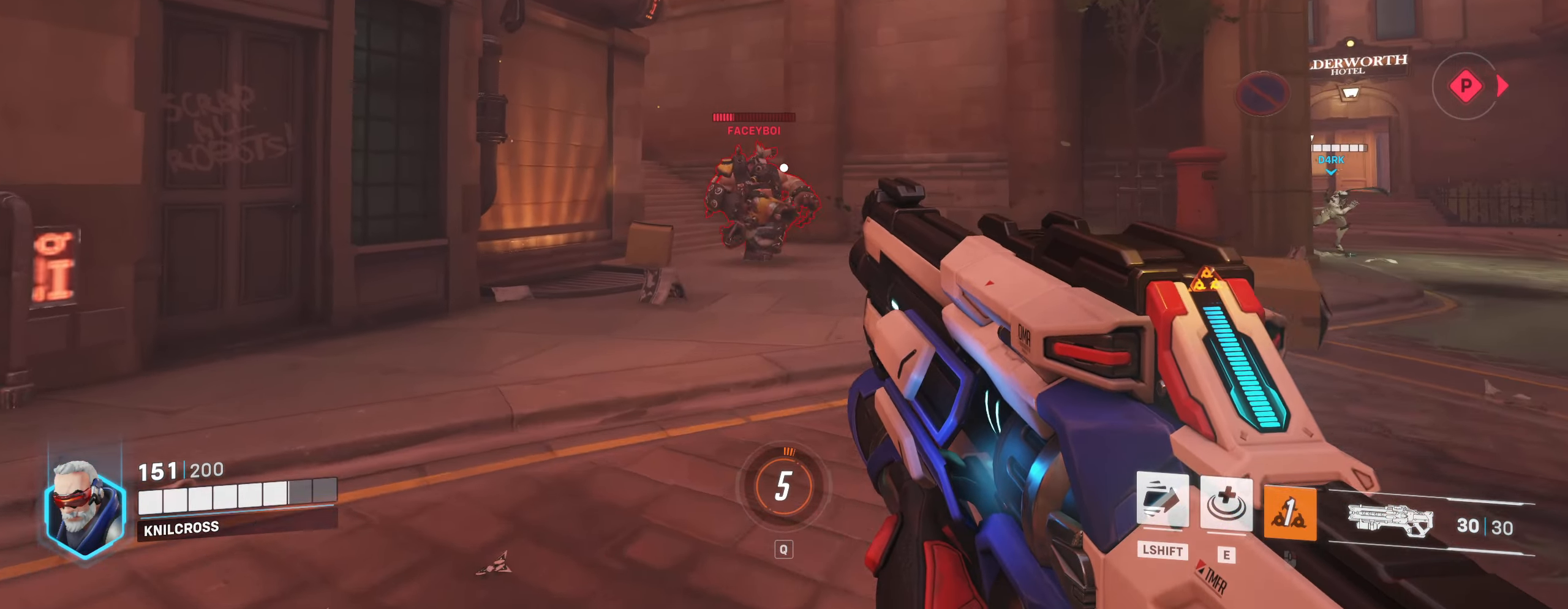
{"keys": ["w"], "mouse": ["left"], "events": [[17, "mouse_right", "down"], [133, "mouse_right", "up"], [183, "mouse_right", "down"], [317, "mouse_right", "up"], [483, "mouse_left", "down"]]}
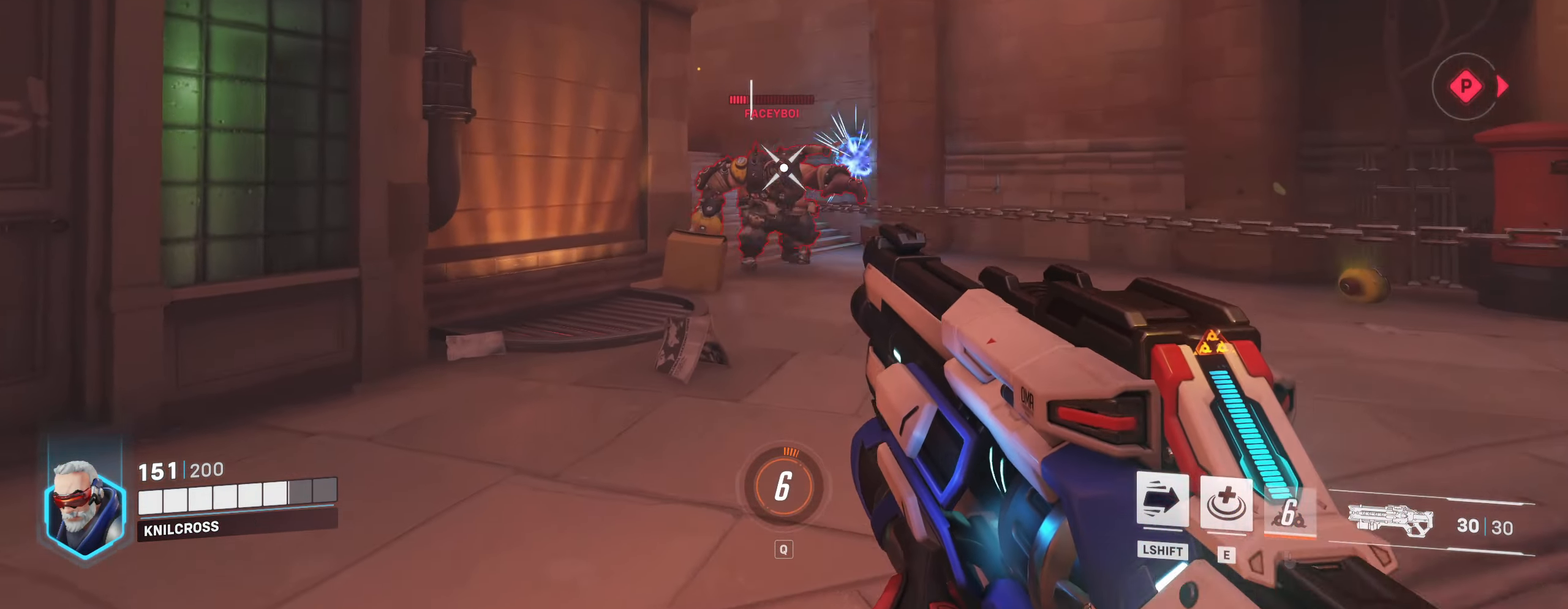
{"keys": ["d", "w"], "mouse": ["left"], "events": [[117, "d", "down"]]}
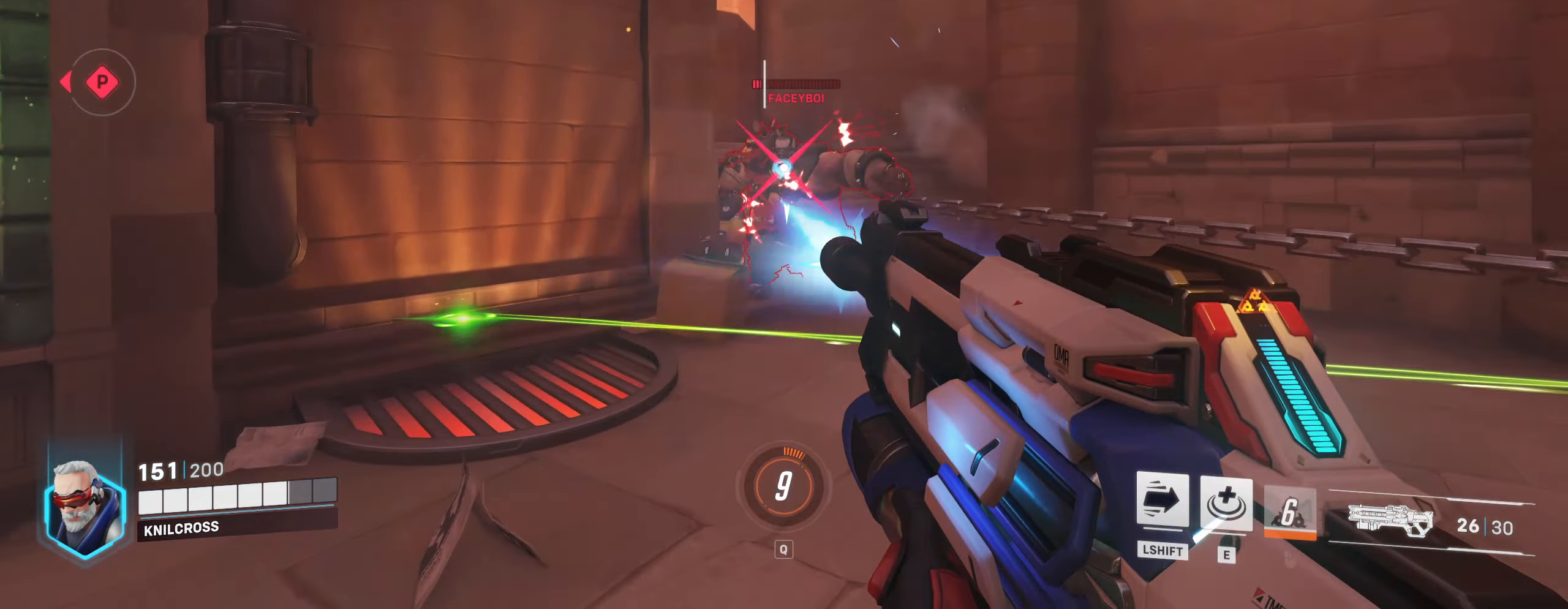
{"keys": ["d"], "mouse": ["left"], "events": [[183, "w", "up"]]}
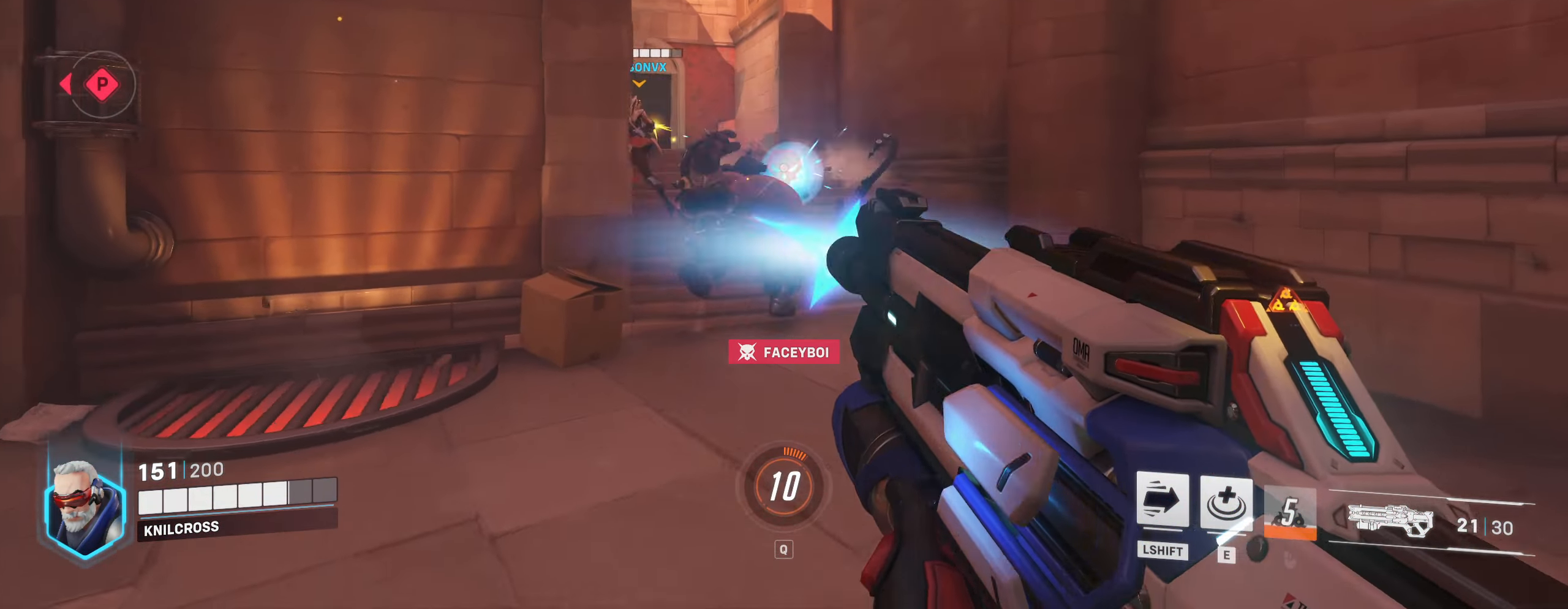
{"keys": ["d"], "mouse": ["left"], "events": [[50, "space", "down"], [167, "space", "up"]]}
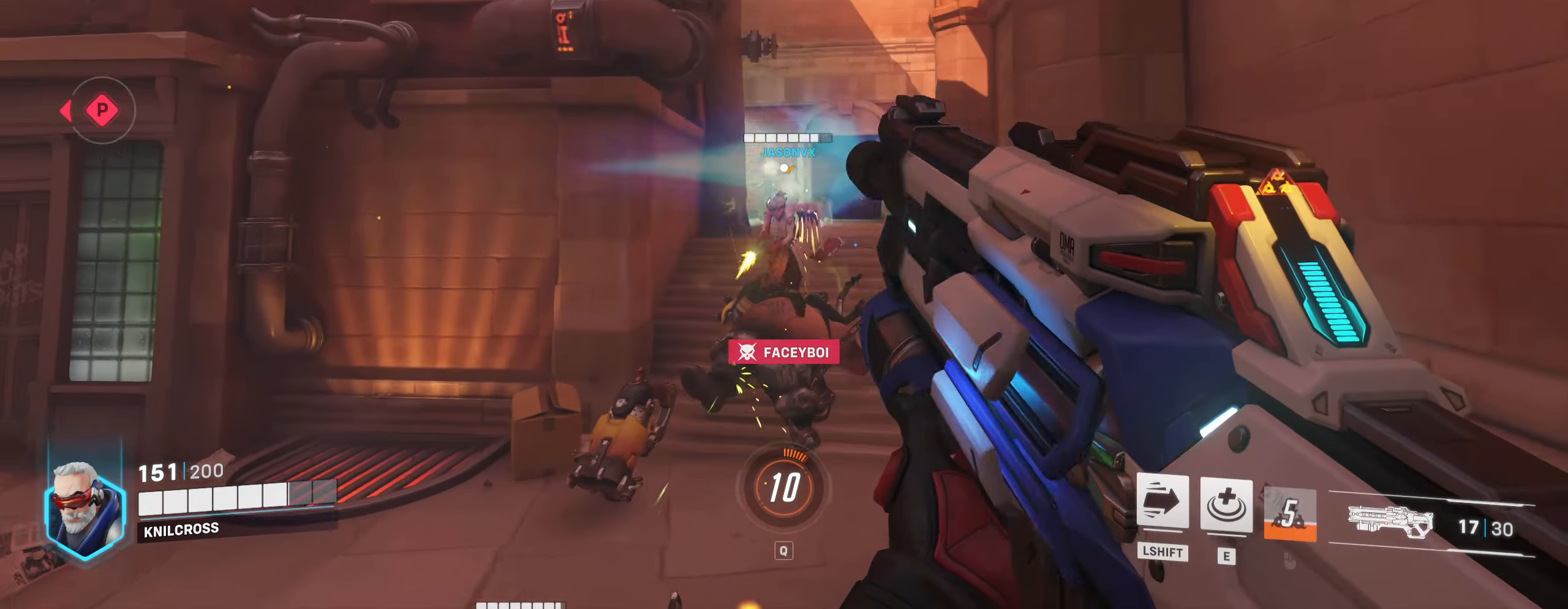
{"keys": ["w"], "mouse": [], "events": [[17, "w", "down"], [67, "d", "up"], [150, "mouse_left", "up"]]}
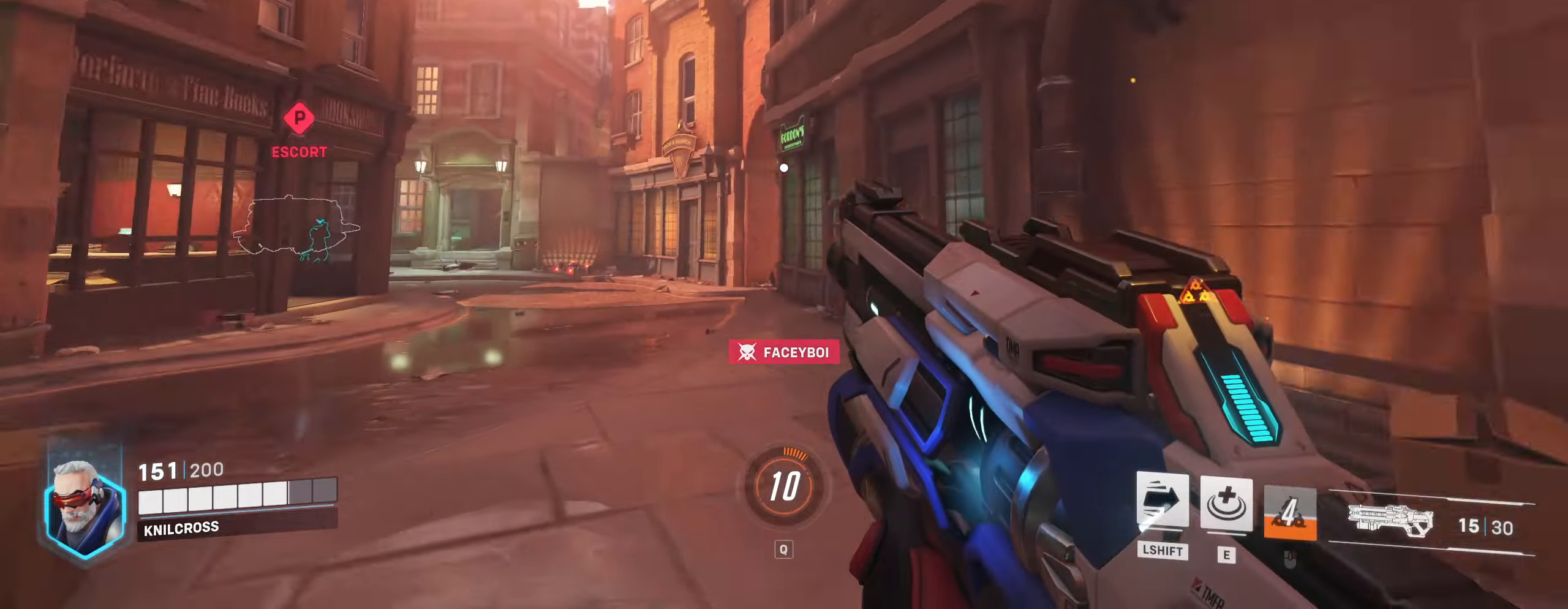
{"keys": ["w"], "mouse": [], "events": []}
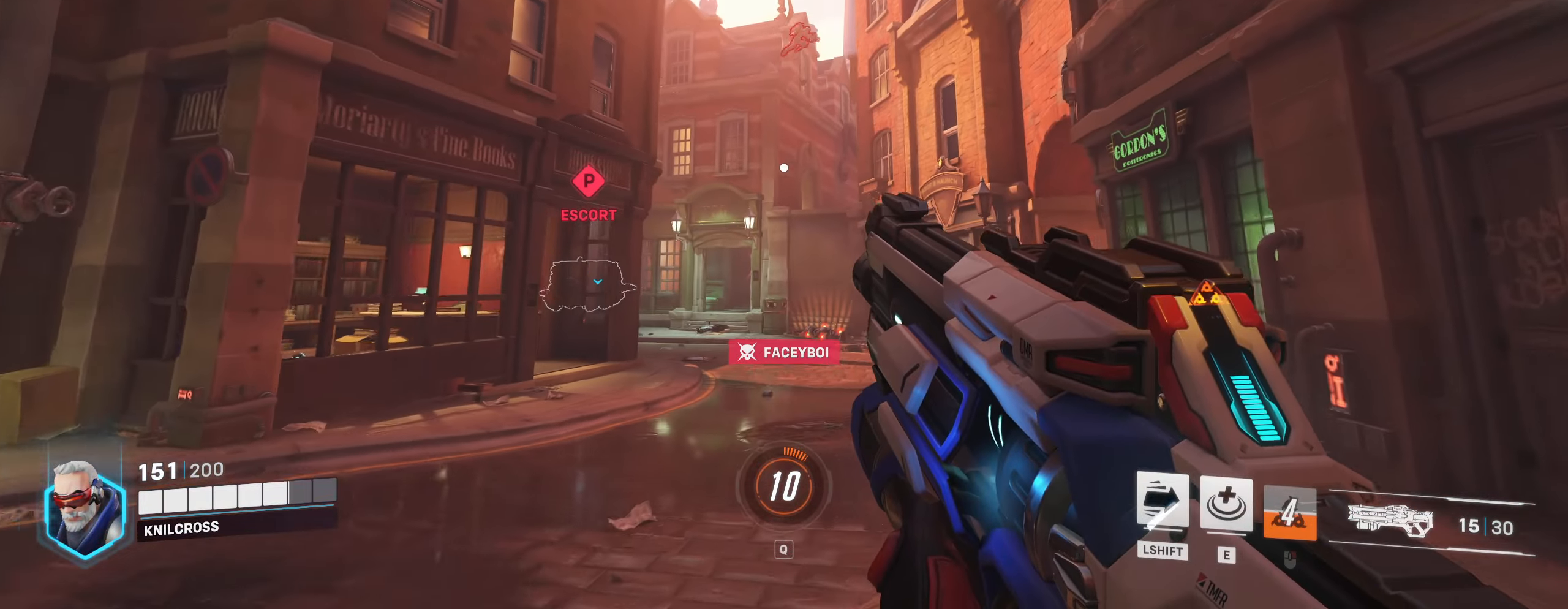
{"keys": ["w"], "mouse": [], "events": [[300, "shift", "down"], [466, "shift", "up"]]}
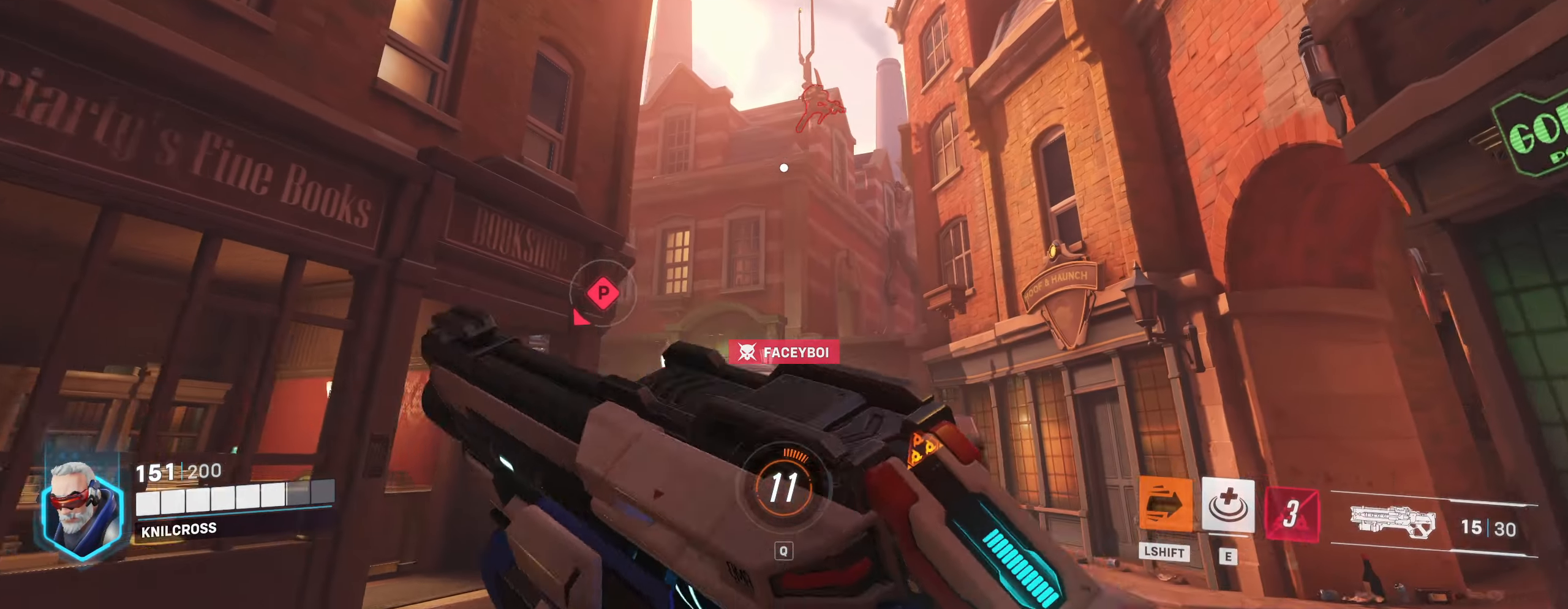
{"keys": ["d", "w"], "mouse": ["left"], "events": [[116, "mouse_left", "down"], [166, "d", "down"], [266, "d", "up"], [433, "d", "down"]]}
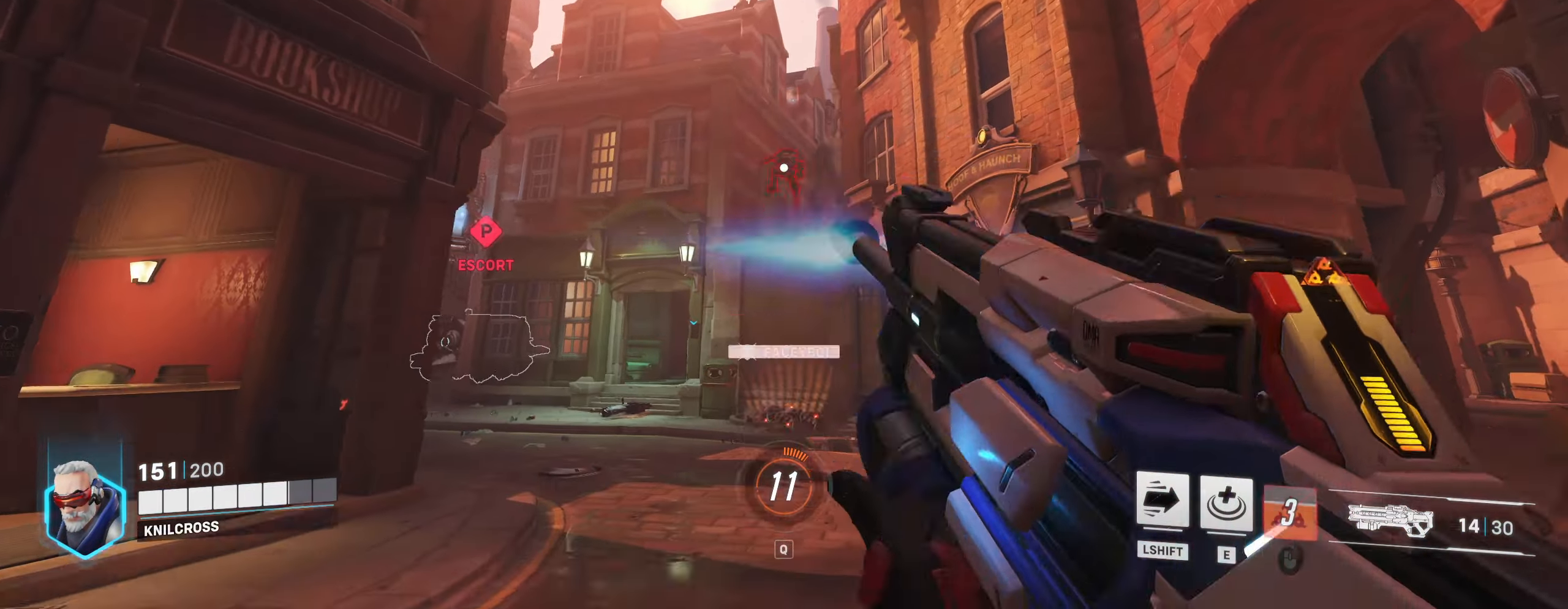
{"keys": ["a", "space", "w"], "mouse": ["left"], "events": [[150, "d", "up"], [433, "a", "down"], [466, "space", "down"]]}
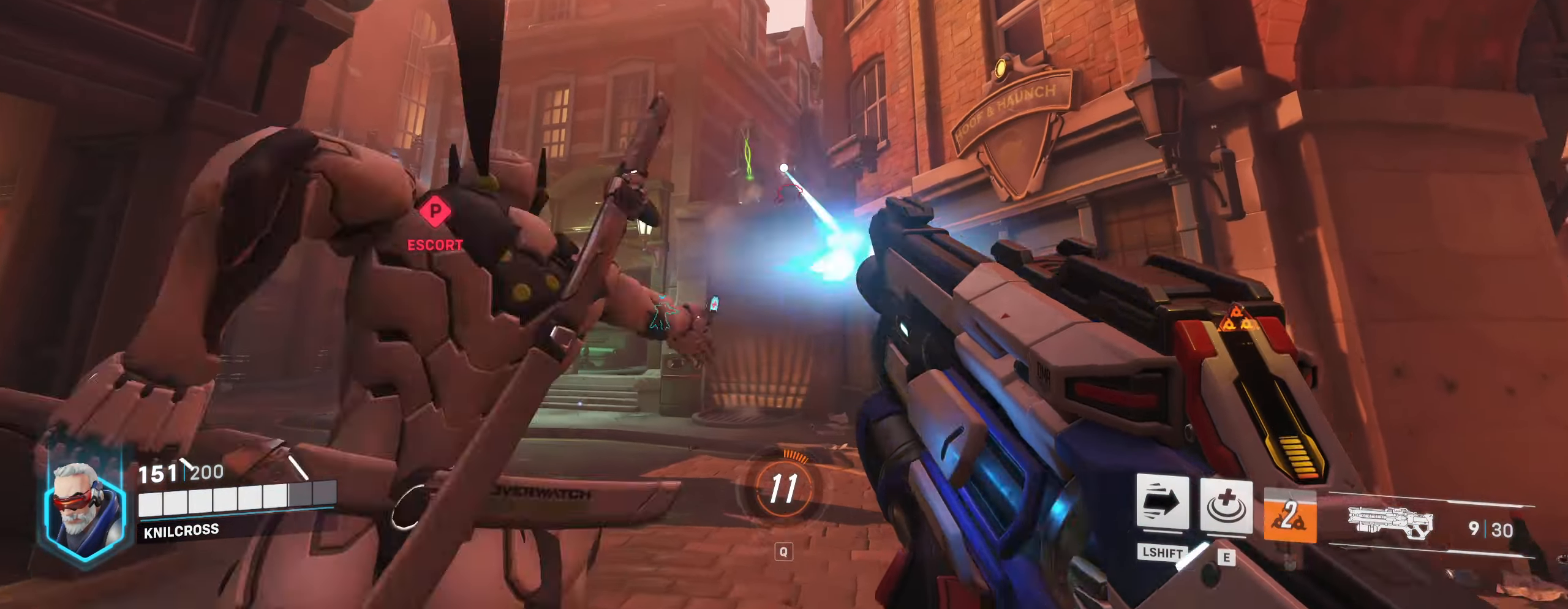
{"keys": ["a", "w"], "mouse": ["left"], "events": [[66, "space", "up"]]}
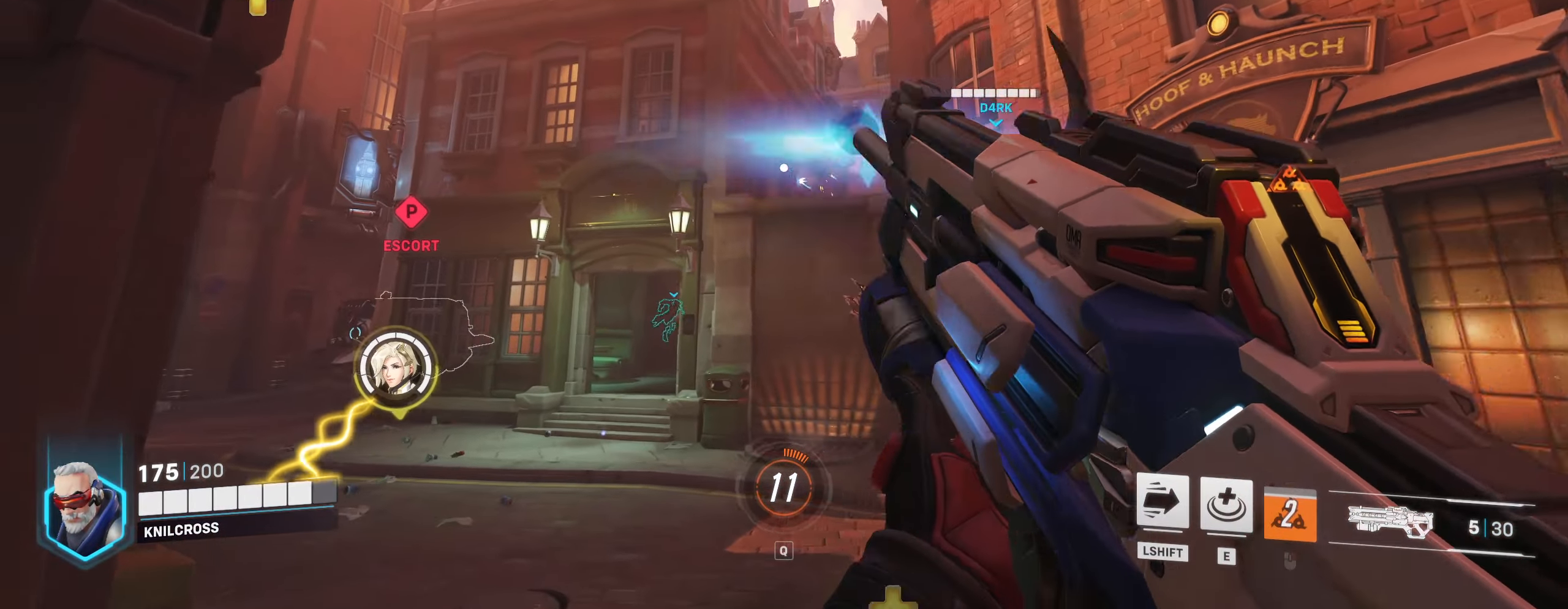
{"keys": ["w"], "mouse": [], "events": [[66, "a", "up"], [83, "mouse_left", "up"], [283, "r", "down"], [450, "r", "up"]]}
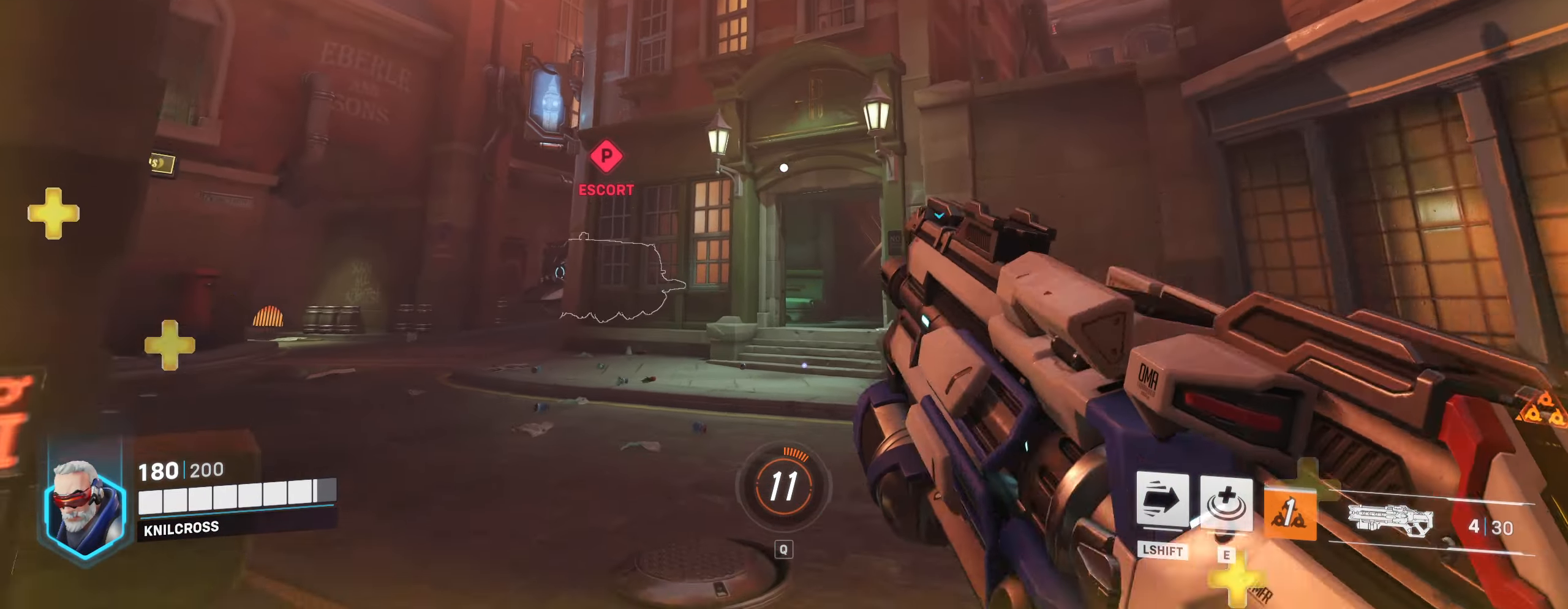
{"keys": ["w"], "mouse": [], "events": []}
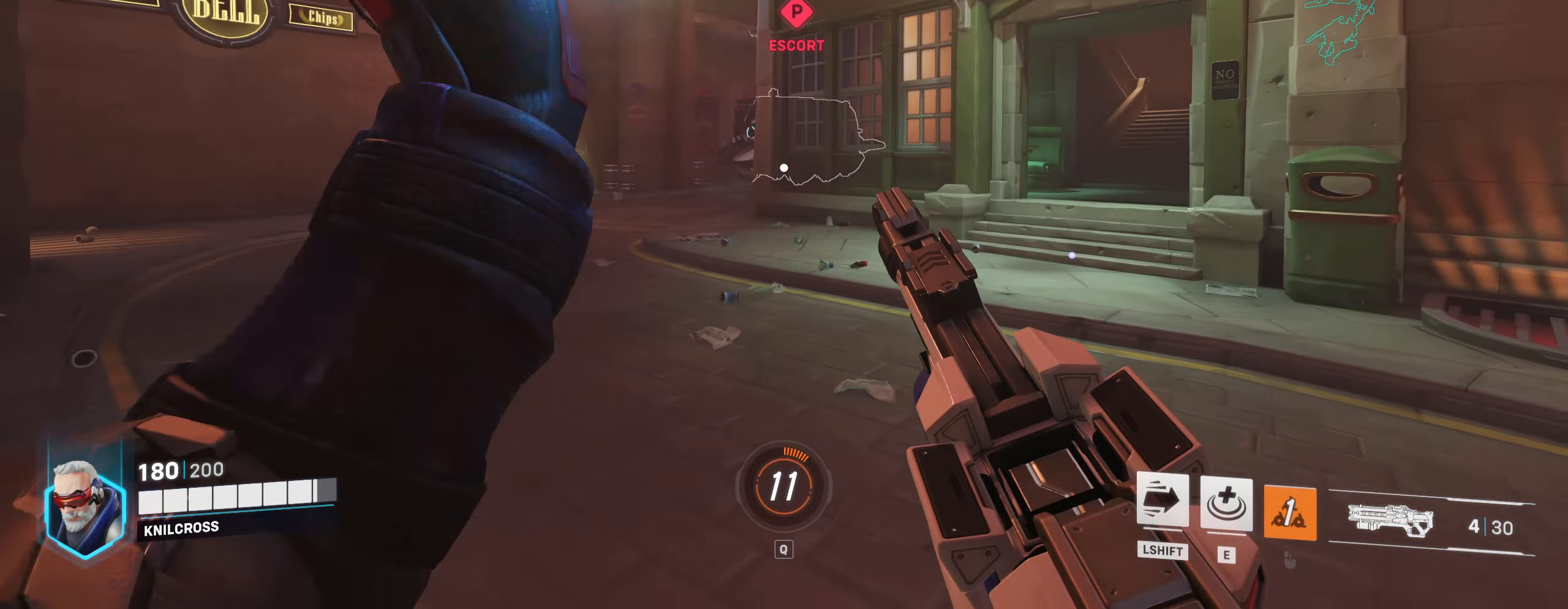
{"keys": ["w"], "mouse": [], "events": []}
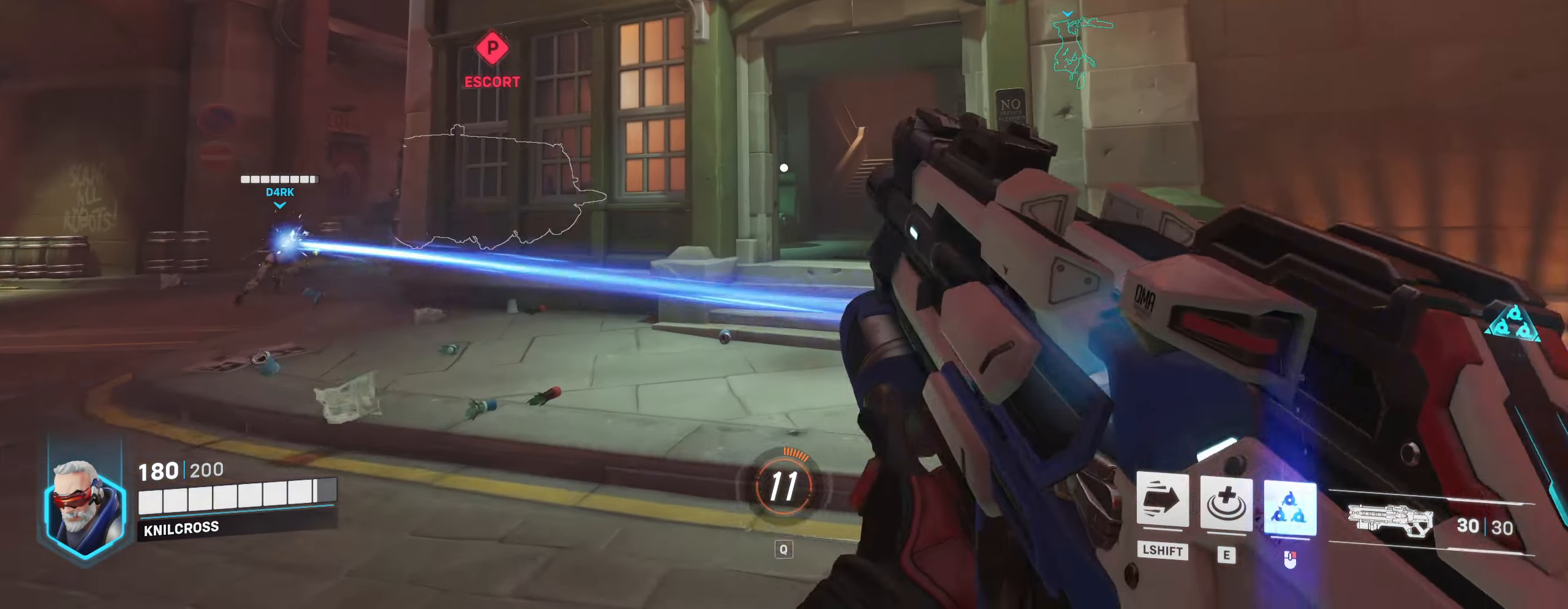
{"keys": ["shift", "w"], "mouse": [], "events": [[483, "shift", "down"]]}
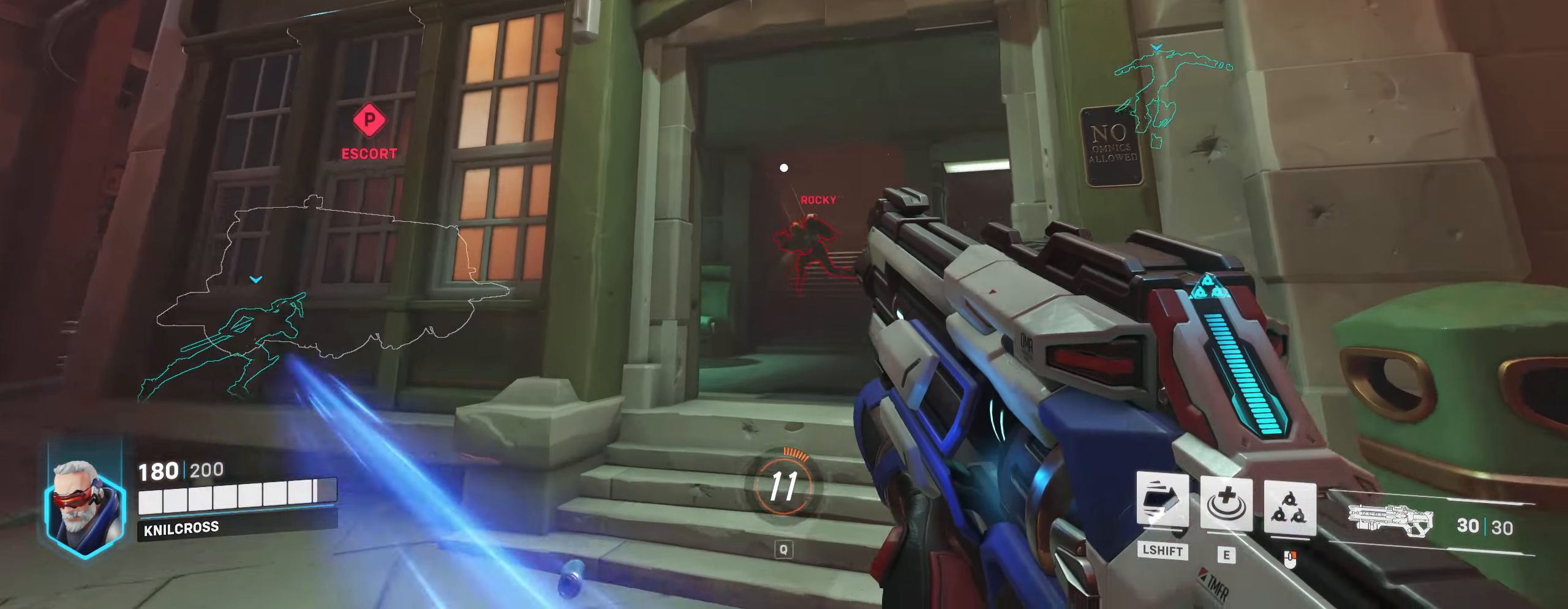
{"keys": ["w"], "mouse": ["left"], "events": [[150, "mouse_left", "down"], [183, "shift", "up"], [350, "d", "down"], [483, "d", "up"]]}
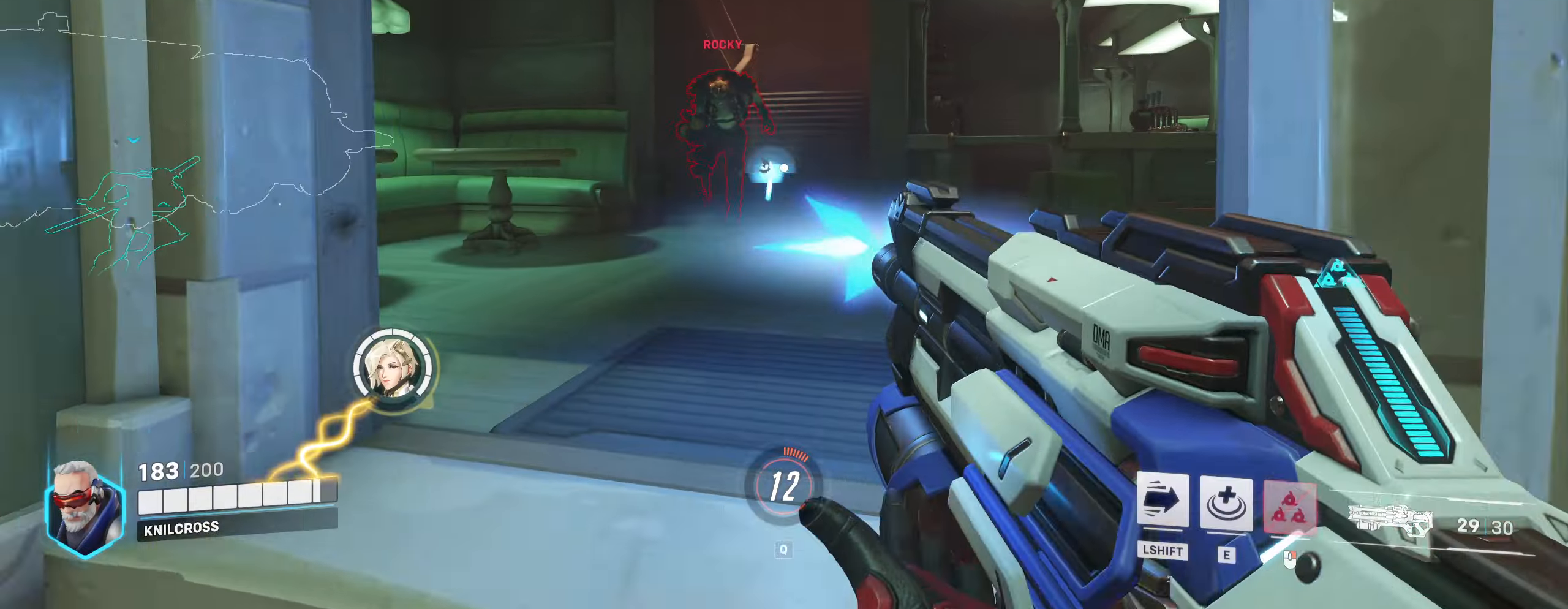
{"keys": ["d"], "mouse": ["left", "right"], "events": [[333, "mouse_right", "down"], [417, "d", "down"], [483, "w", "up"]]}
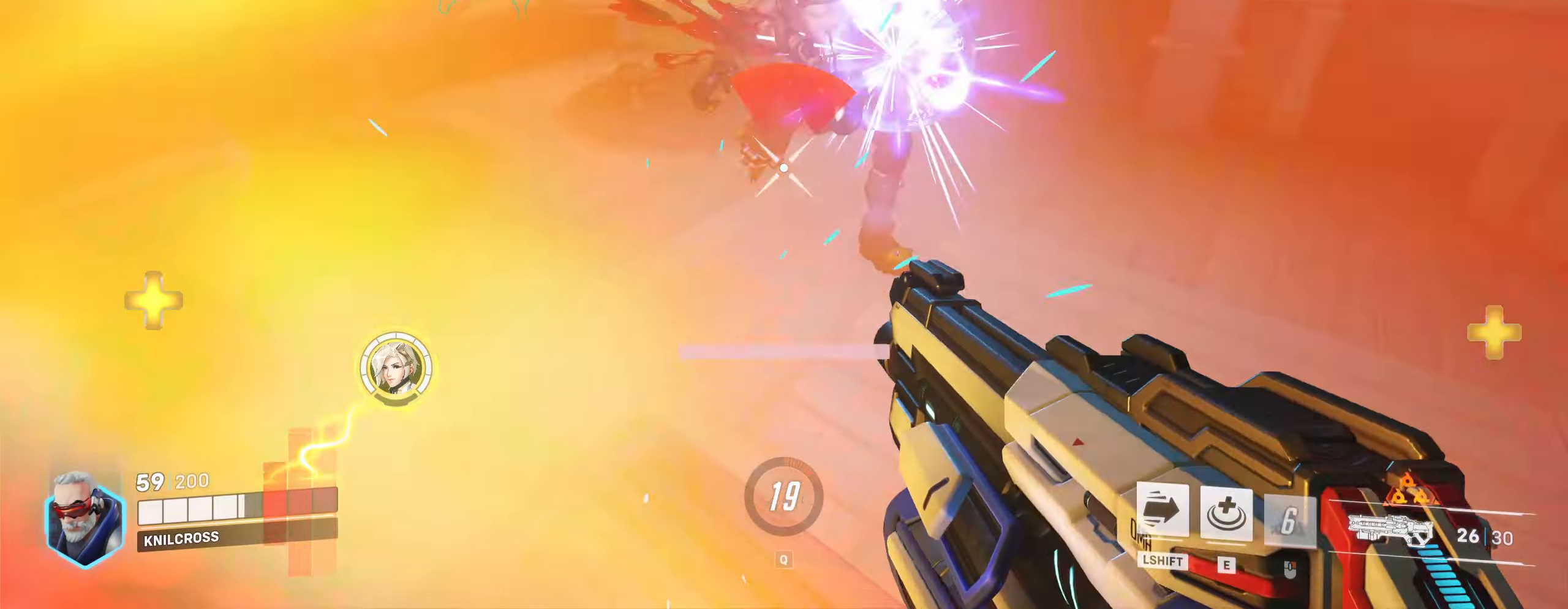
{"keys": ["d", "s"], "mouse": ["left"], "events": [[17, "mouse_right", "up"], [117, "mouse_left", "up"], [233, "mouse_left", "down"], [450, "s", "down"]]}
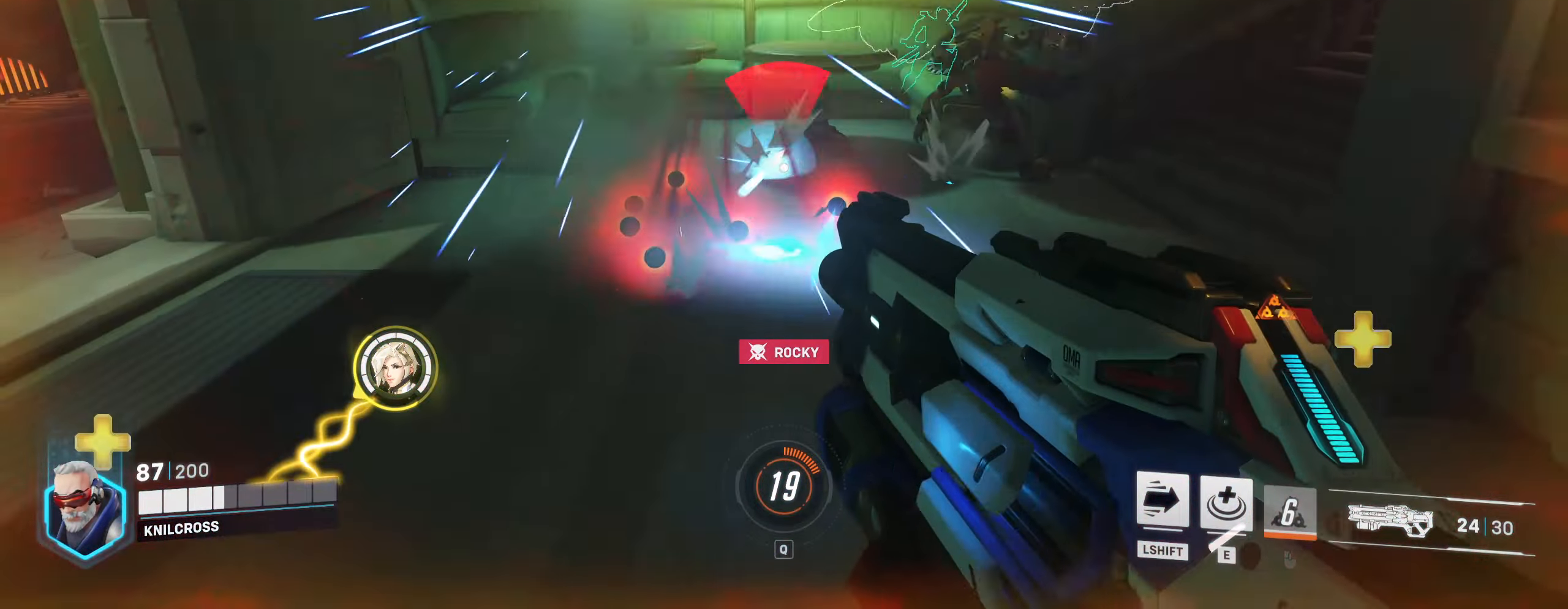
{"keys": ["w"], "mouse": [], "events": [[67, "s", "up"], [117, "mouse_left", "up"], [117, "w", "down"], [167, "d", "up"]]}
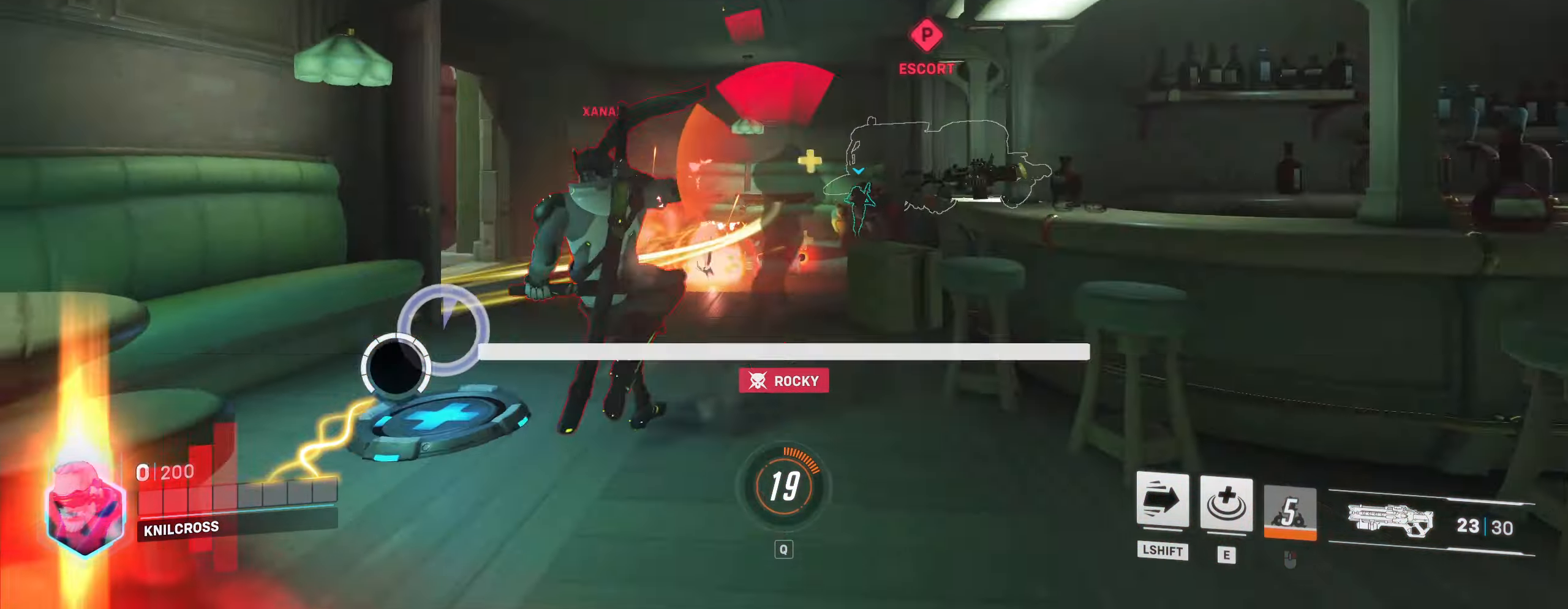
{"keys": [], "mouse": [], "events": [[17, "d", "down"], [50, "w", "up"], [83, "s", "down"], [133, "d", "up"], [200, "e", "down"], [350, "e", "up"], [400, "s", "up"]]}
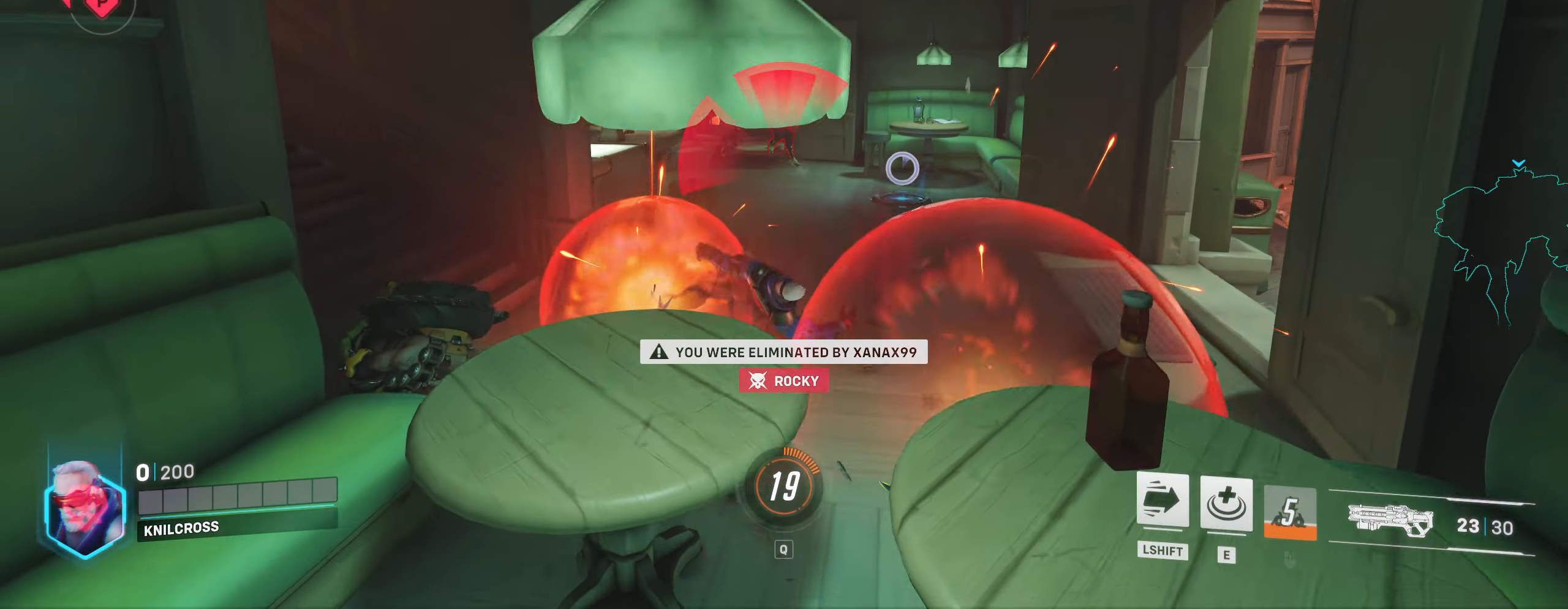
{"keys": [], "mouse": [], "events": []}
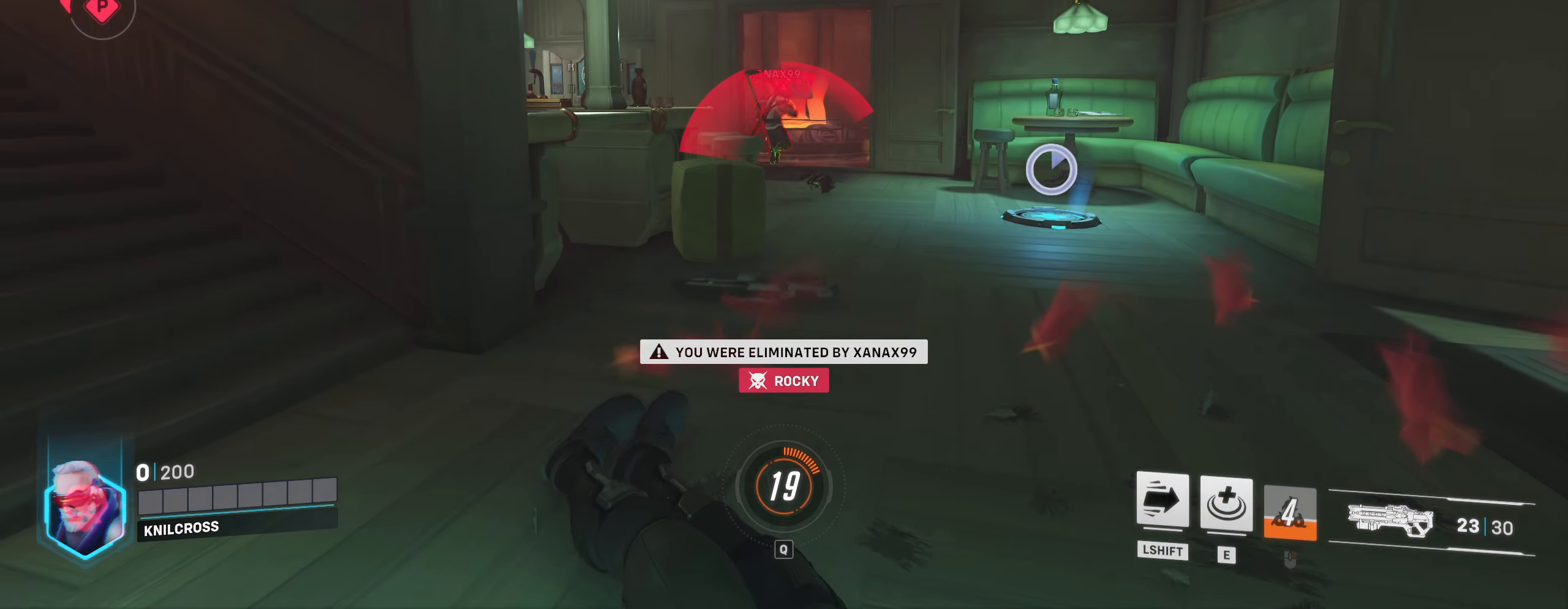
{"keys": [], "mouse": [], "events": []}
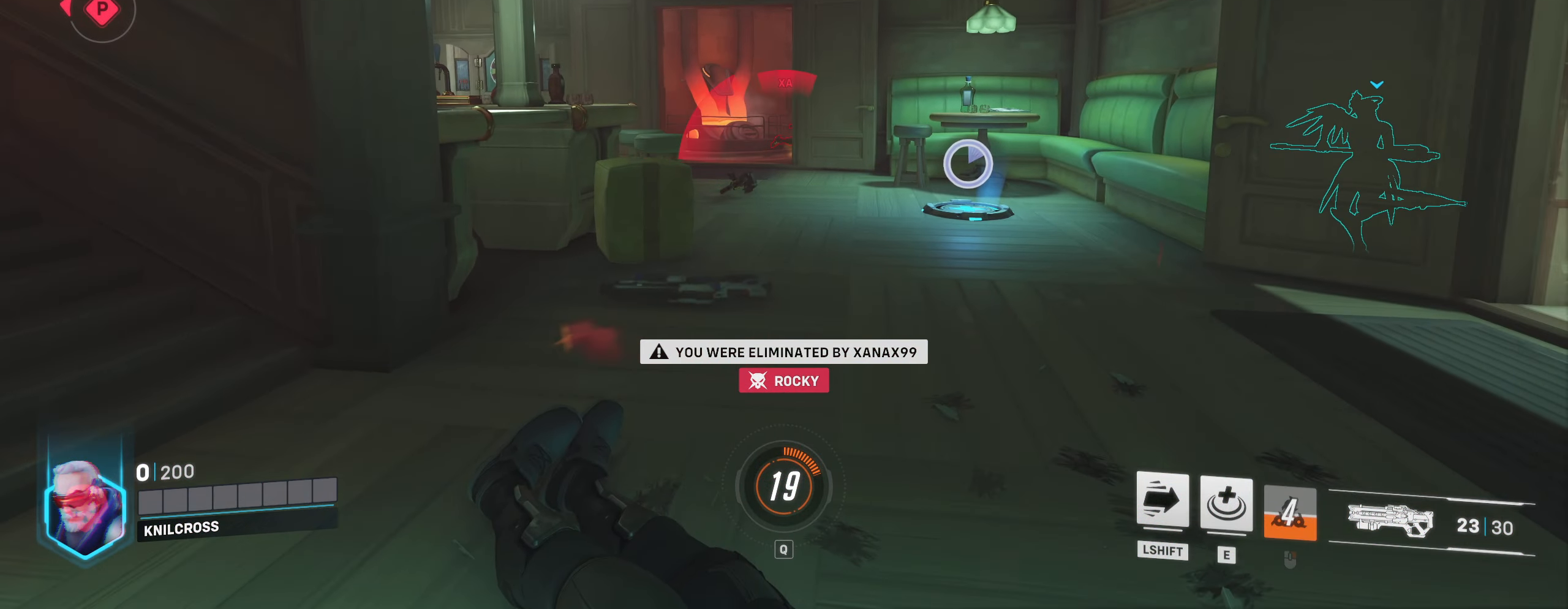
{"keys": [], "mouse": [], "events": []}
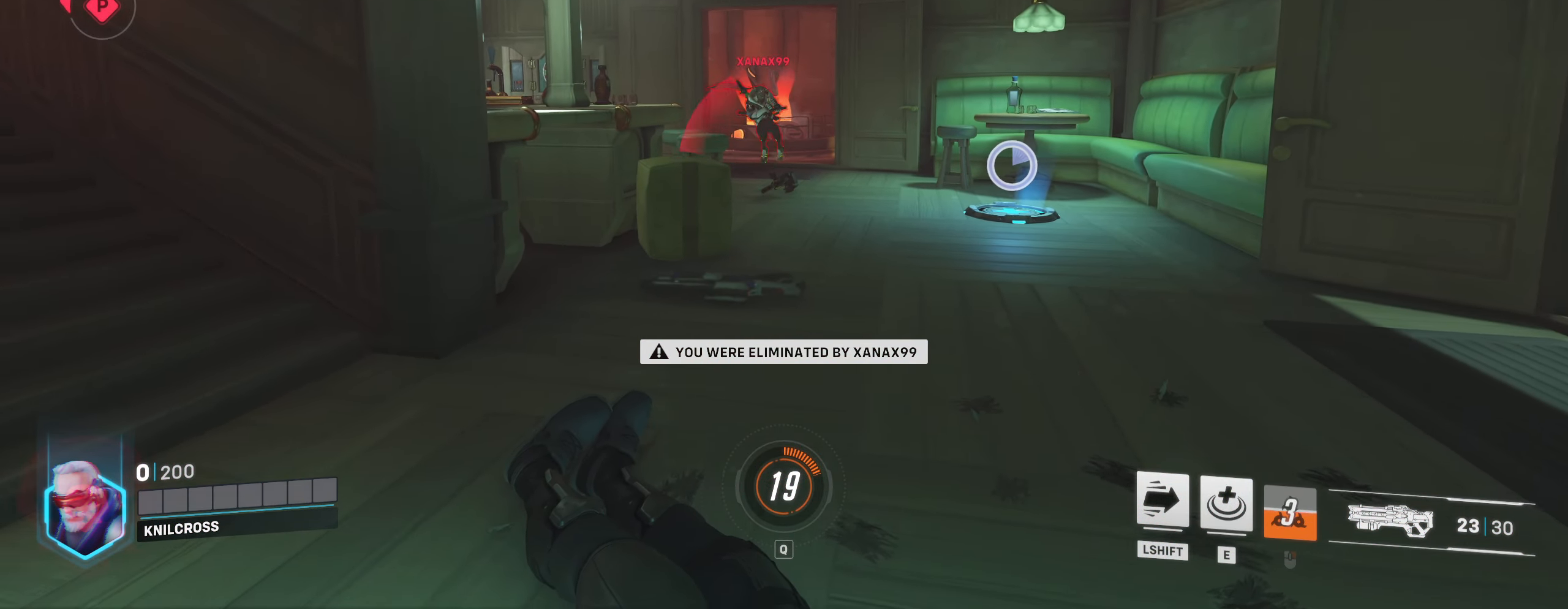
{"keys": [], "mouse": [], "events": []}
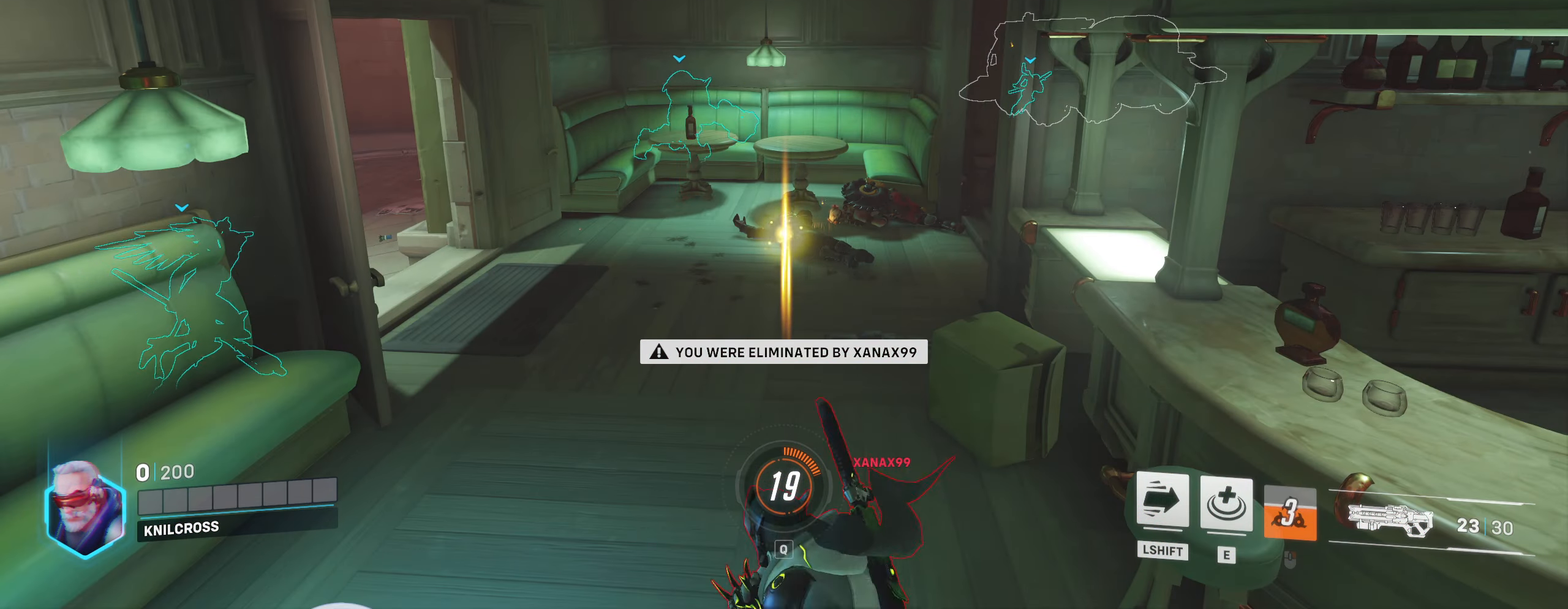
{"keys": [], "mouse": [], "events": []}